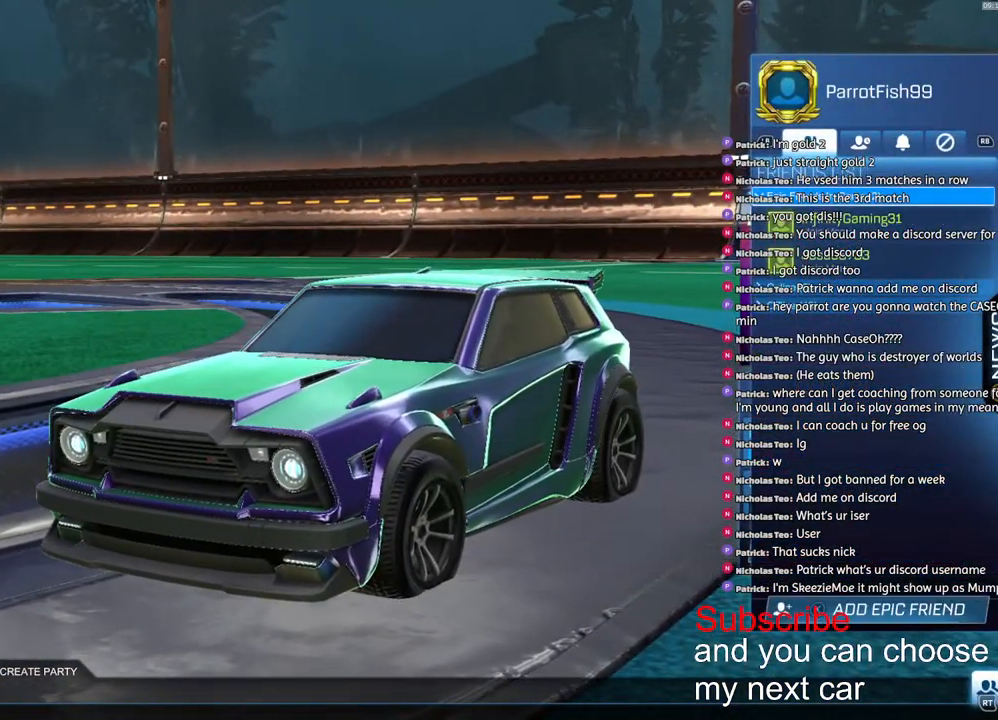
Gameplay with a controller (PlayStation layout); each line is a JSON object with the inputs held at the frame after it. "events" lists button and stick changes between this image and that frame as [ms after this image, input, new state], when the widget could be followed in between.
{"buttons": [], "left_stick": "center", "right_stick": "center", "events": [[33, "R2", "up"], [267, "R1", "down"], [383, "R1", "up"]]}
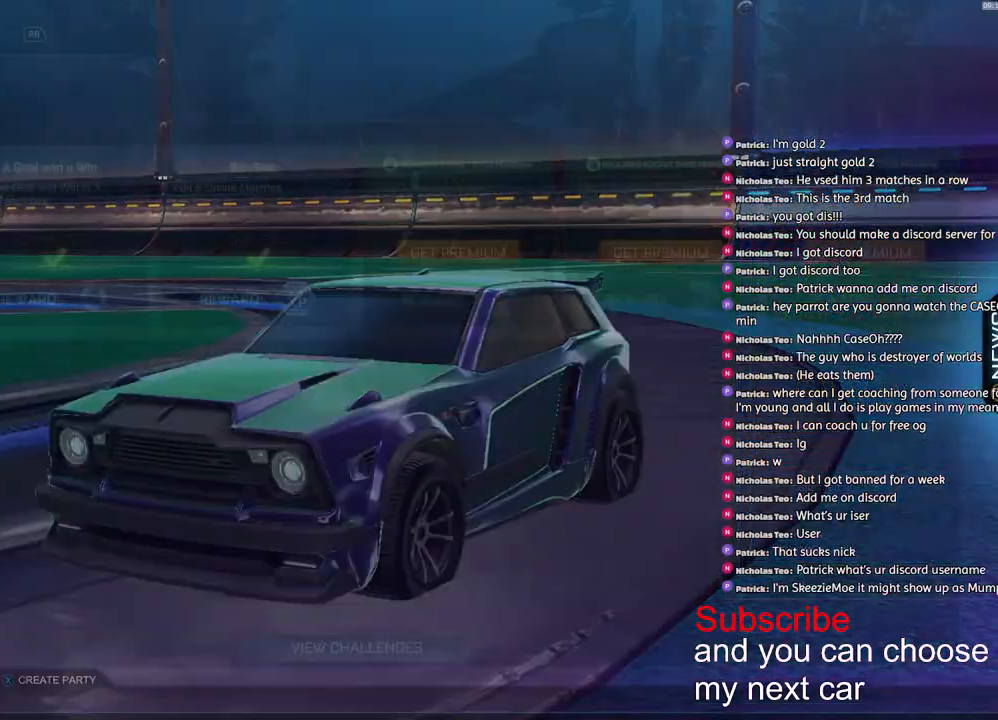
{"buttons": [], "left_stick": "center", "right_stick": "center", "events": [[300, "R1", "down"], [400, "R1", "up"]]}
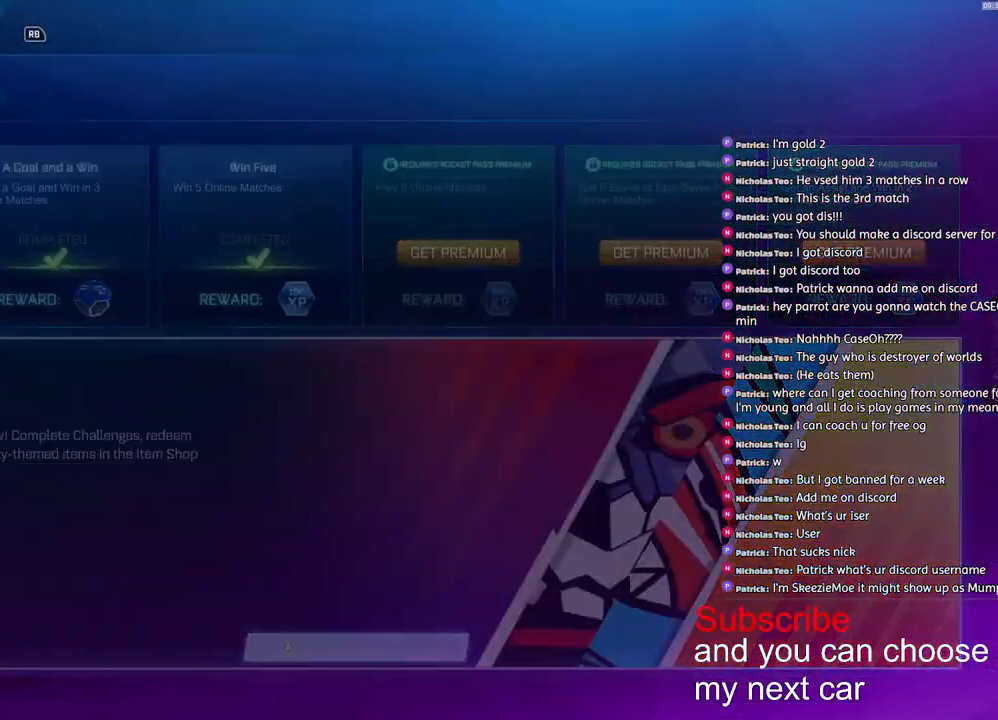
{"buttons": [], "left_stick": "center", "right_stick": "center", "events": []}
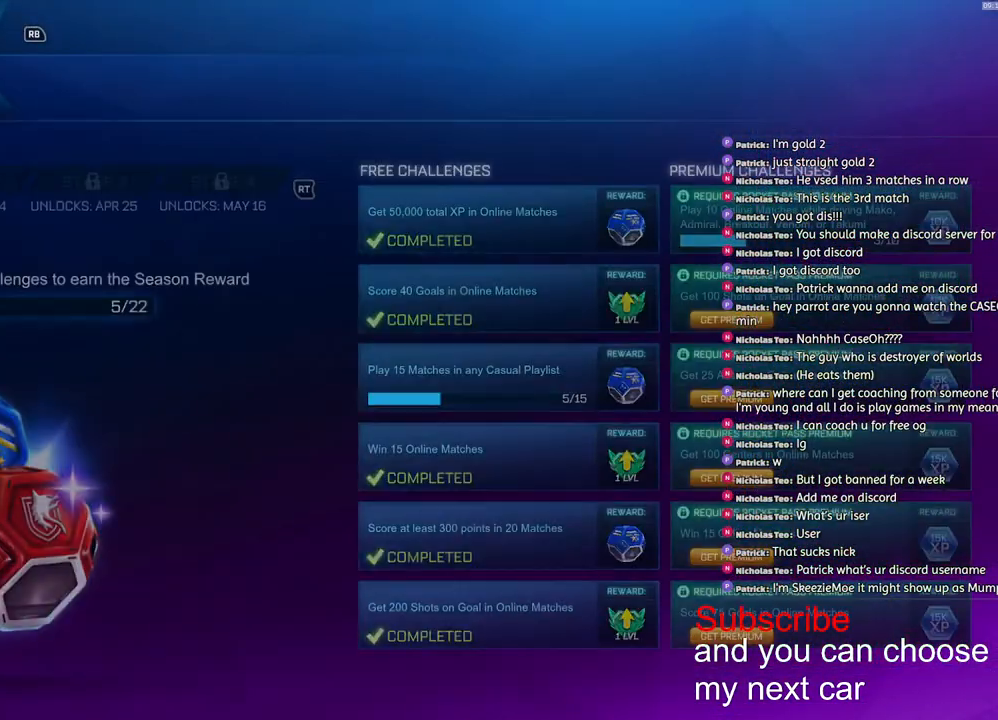
{"buttons": [], "left_stick": "center", "right_stick": "center", "events": []}
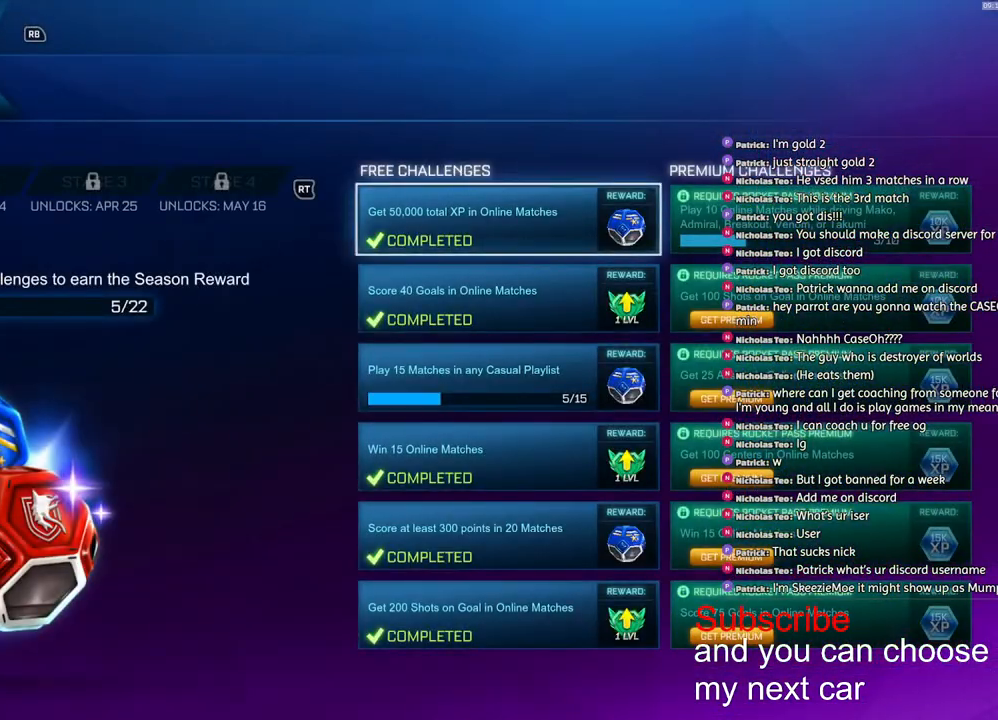
{"buttons": [], "left_stick": "center", "right_stick": "center", "events": [[117, "L1", "down"], [200, "L1", "up"]]}
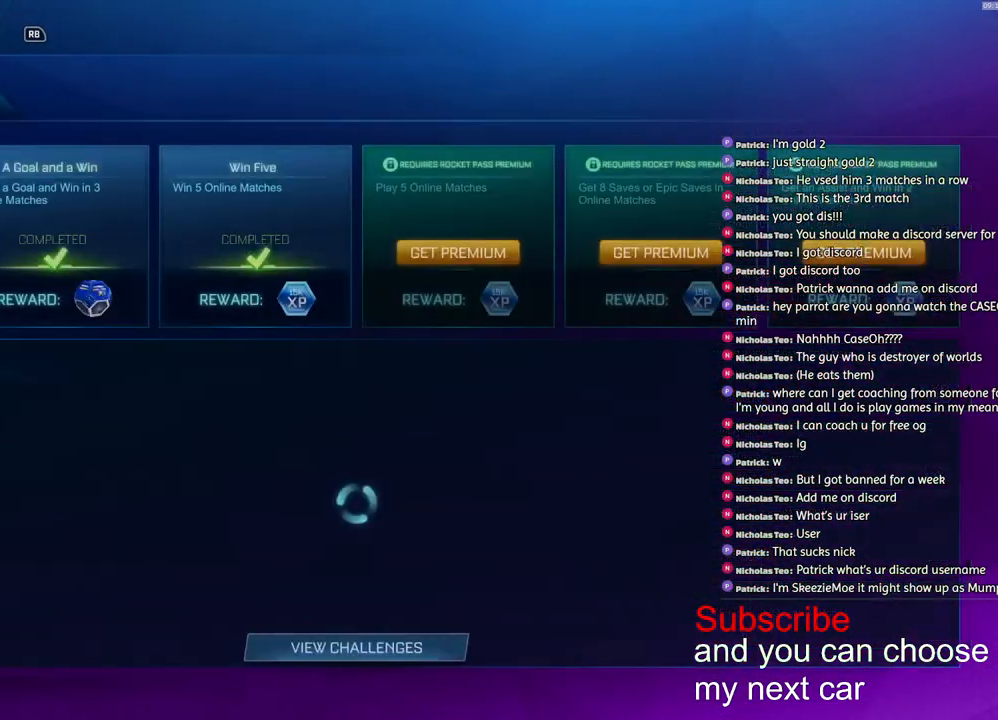
{"buttons": [], "left_stick": "center", "right_stick": "center", "events": []}
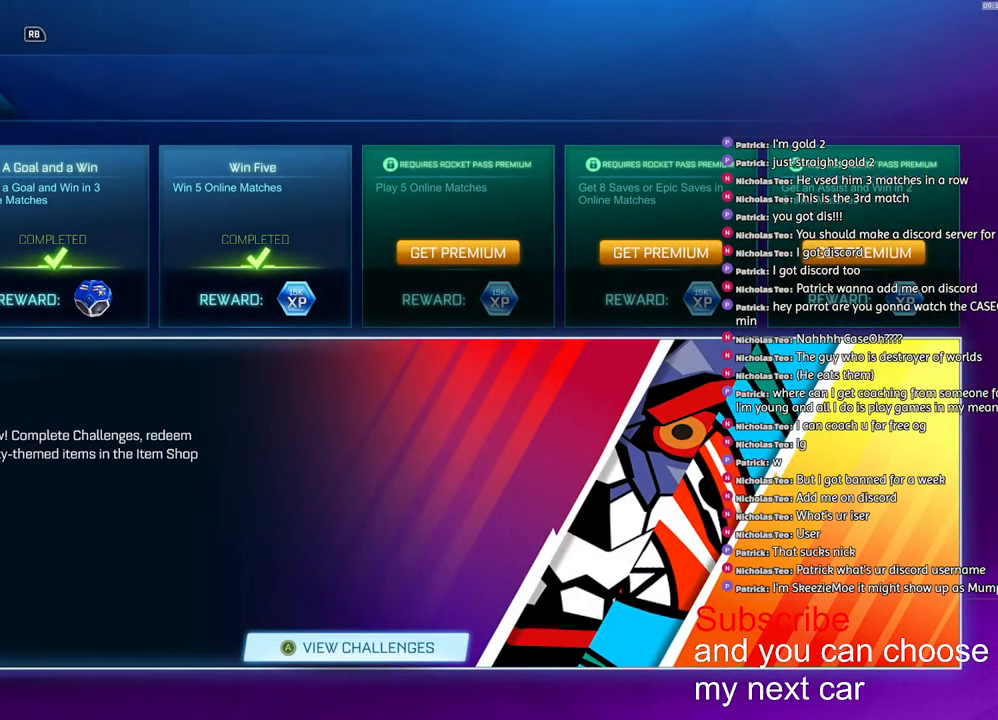
{"buttons": [], "left_stick": "center", "right_stick": "center", "events": []}
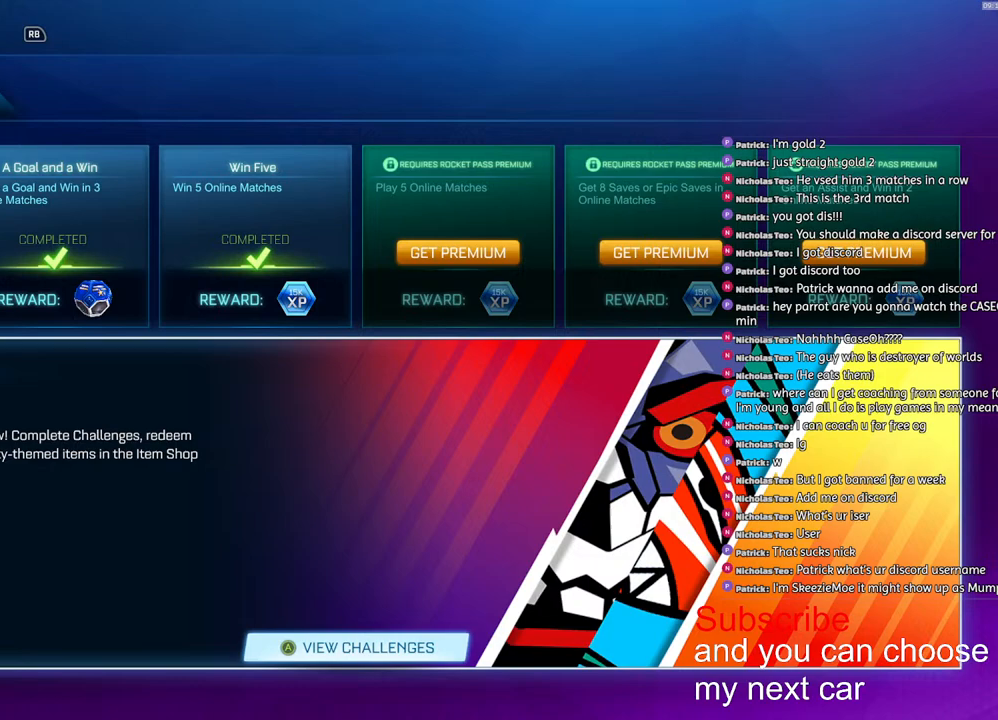
{"buttons": [], "left_stick": "center", "right_stick": "center", "events": []}
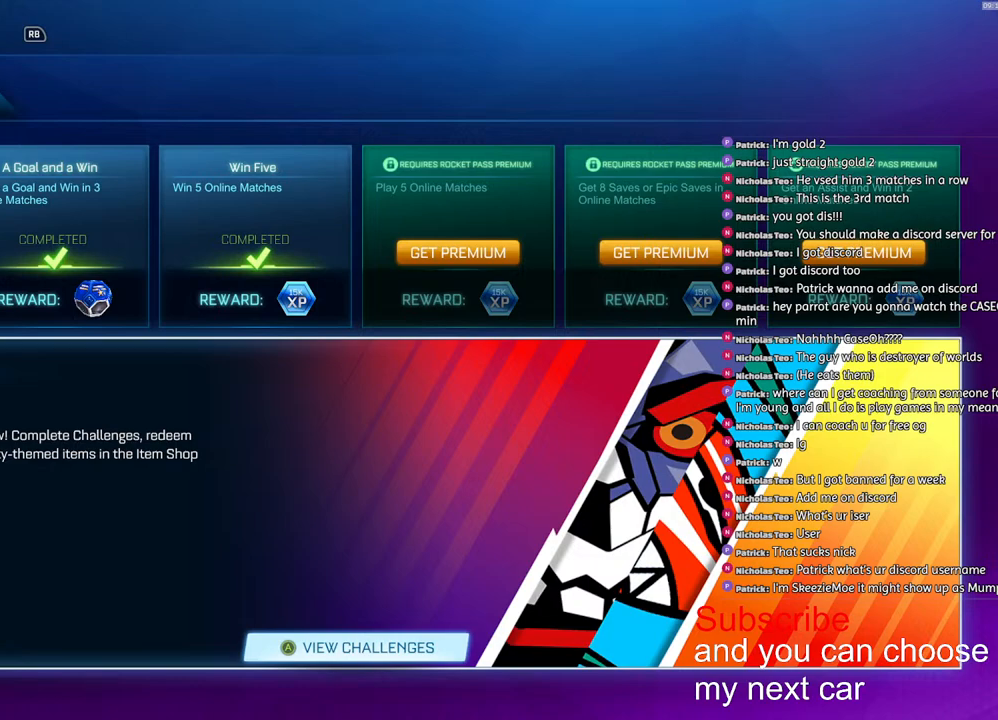
{"buttons": [], "left_stick": "center", "right_stick": "center", "events": [[133, "CIRCLE", "down"], [233, "CIRCLE", "up"]]}
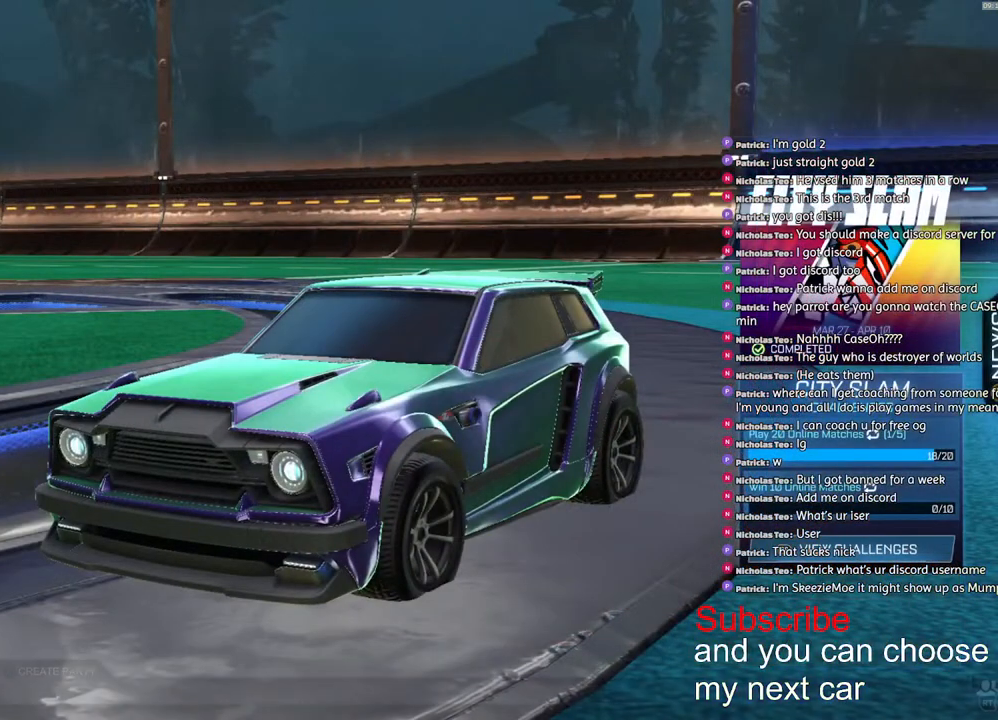
{"buttons": [], "left_stick": "center", "right_stick": "center", "events": [[167, "CIRCLE", "down"], [300, "CIRCLE", "up"]]}
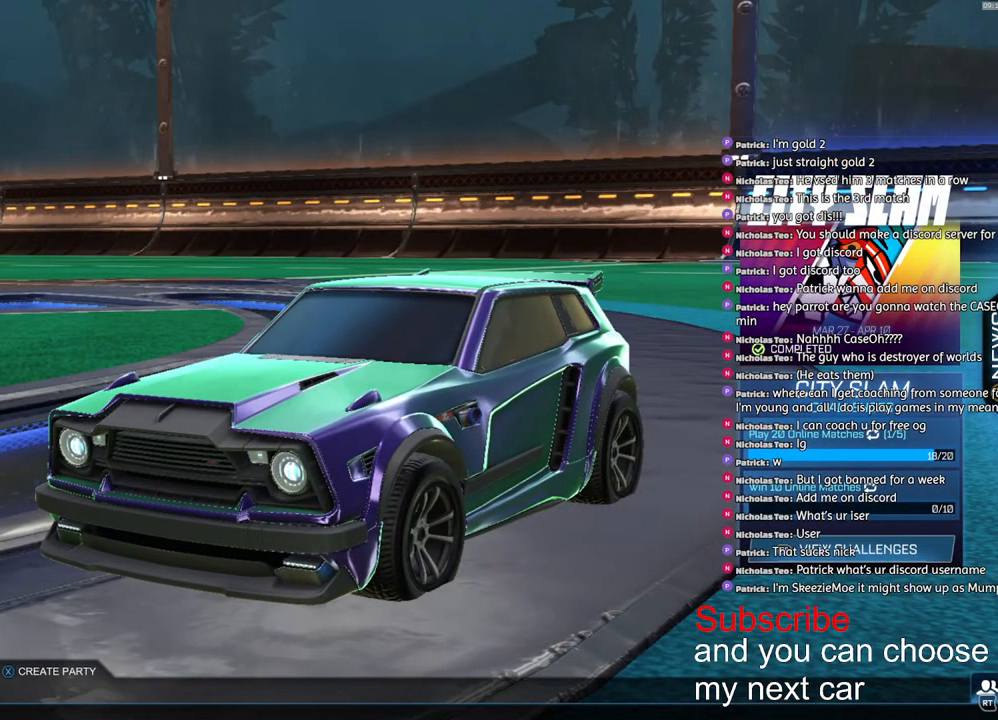
{"buttons": [], "left_stick": "center", "right_stick": "center", "events": []}
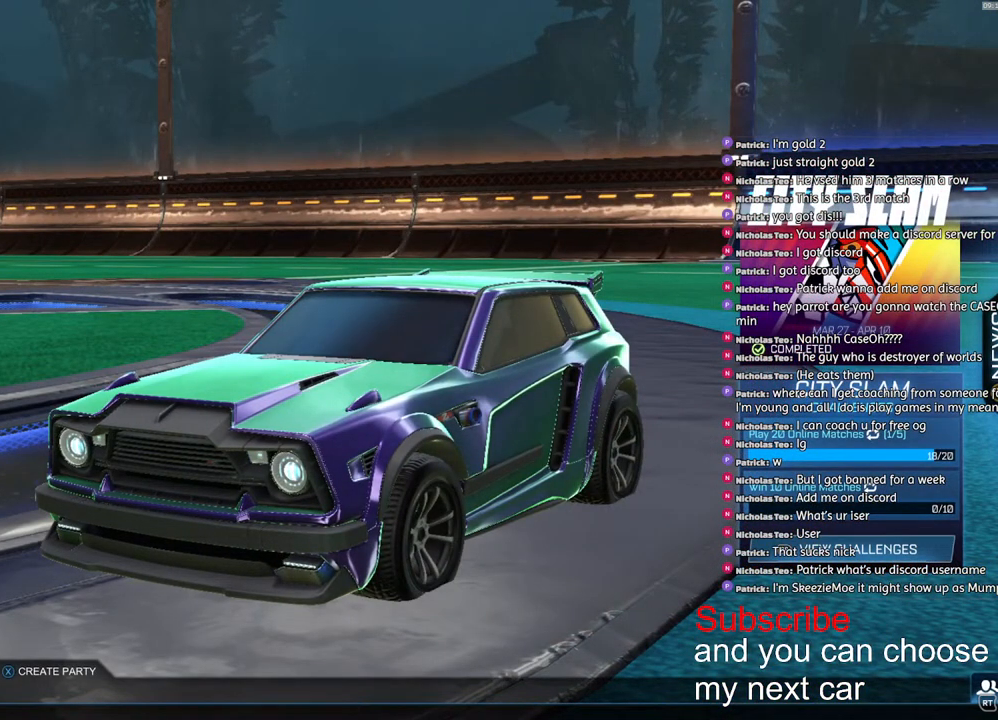
{"buttons": [], "left_stick": "center", "right_stick": "center", "events": []}
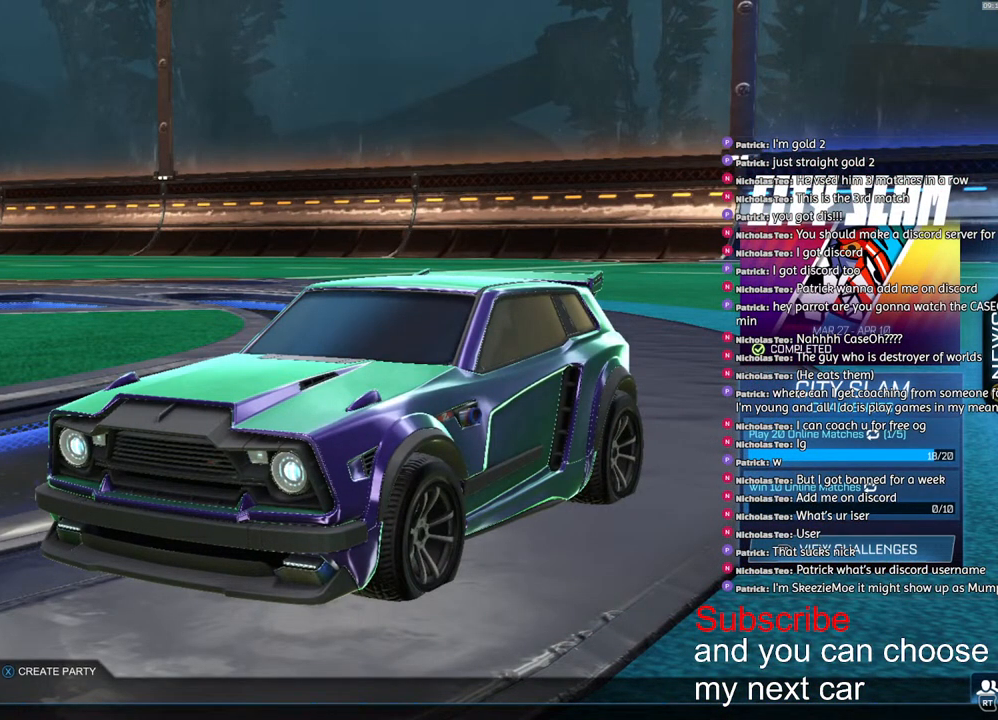
{"buttons": [], "left_stick": "center", "right_stick": "center", "events": []}
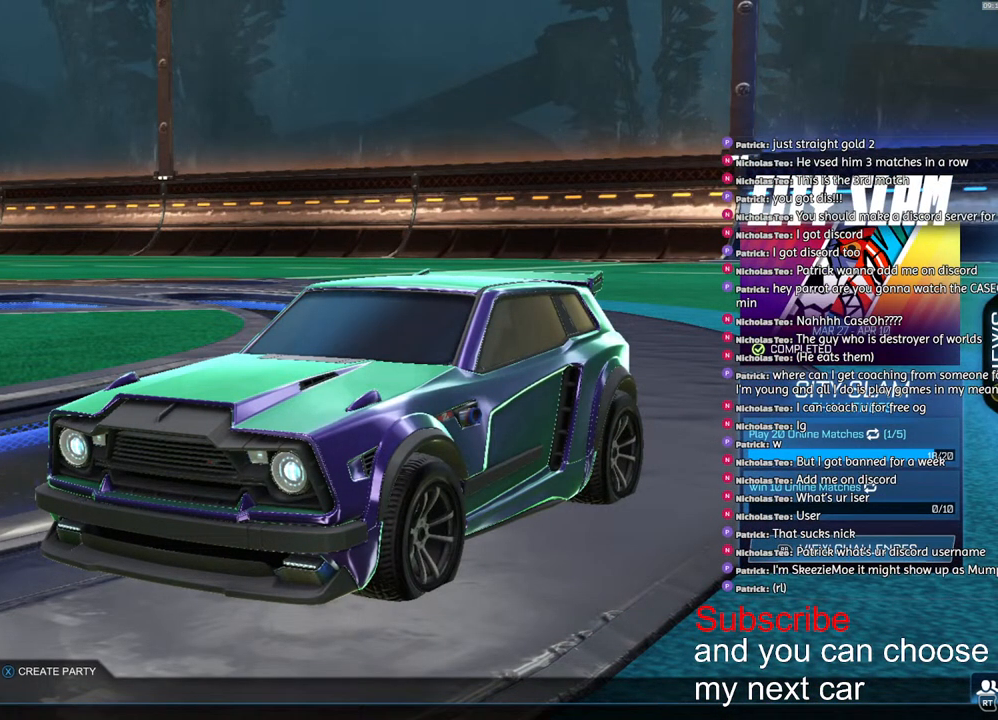
{"buttons": [], "left_stick": "center", "right_stick": "center", "events": []}
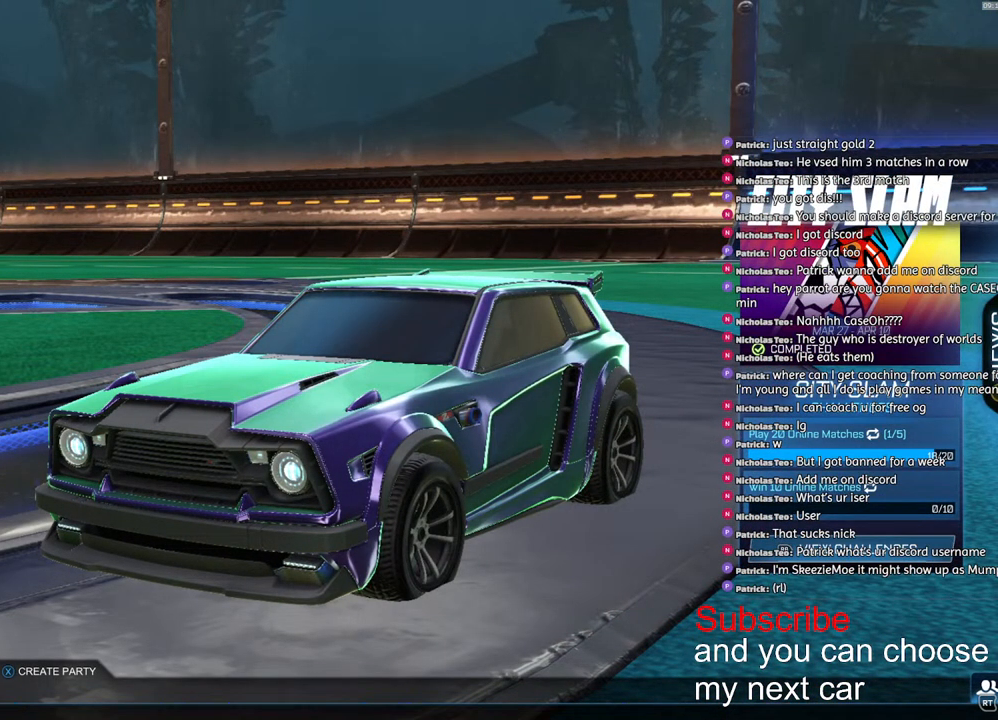
{"buttons": [], "left_stick": "center", "right_stick": "center", "events": []}
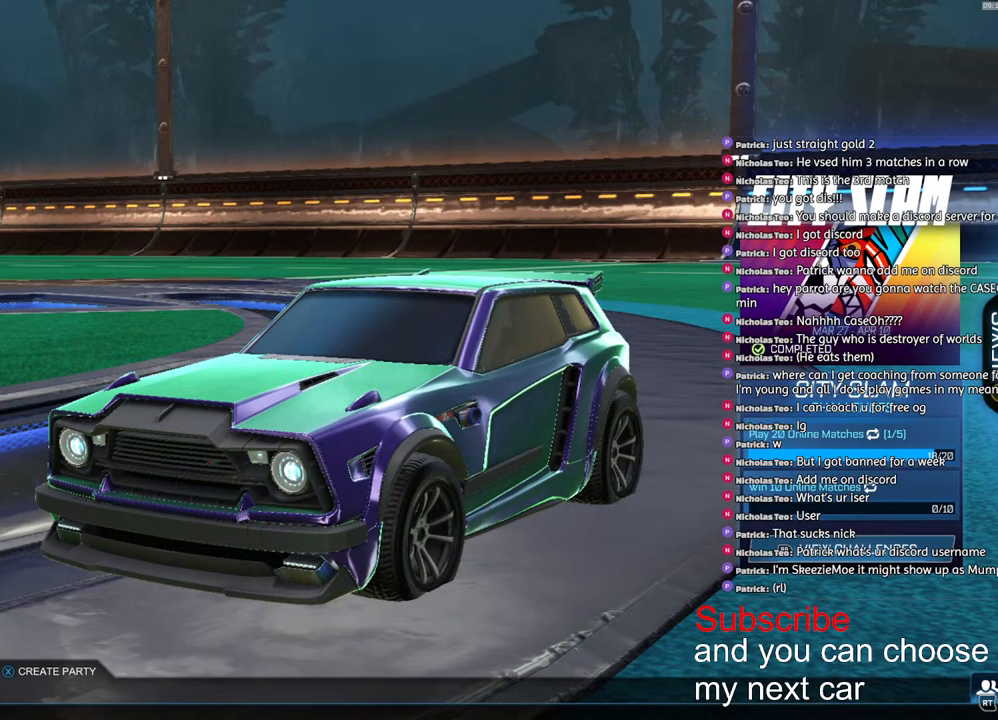
{"buttons": [], "left_stick": "center", "right_stick": "center", "events": []}
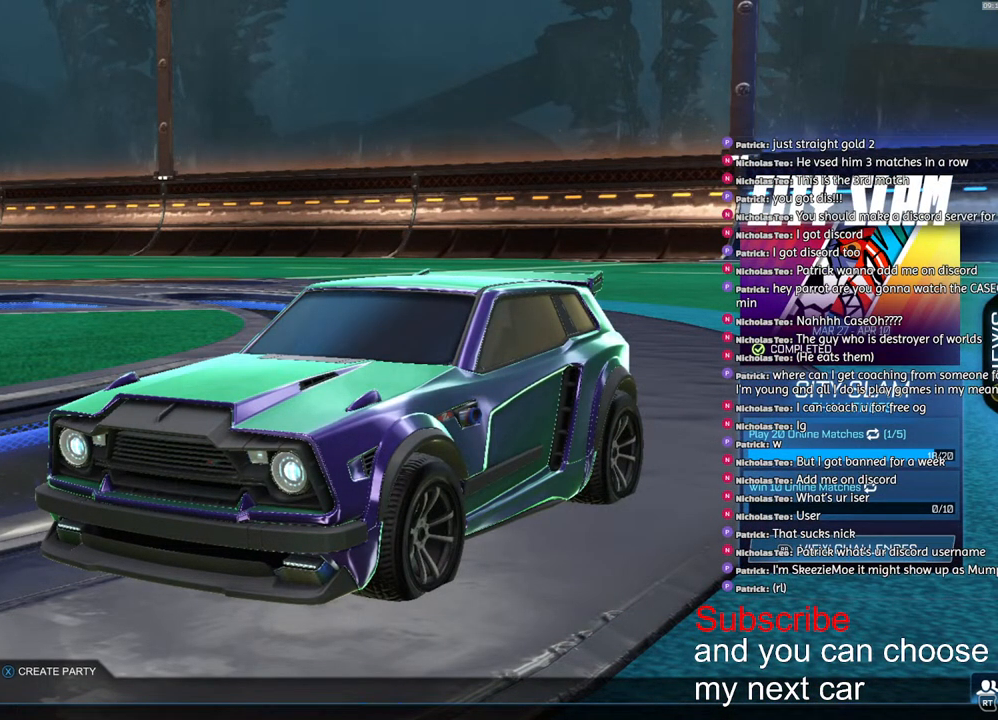
{"buttons": [], "left_stick": "center", "right_stick": "center", "events": []}
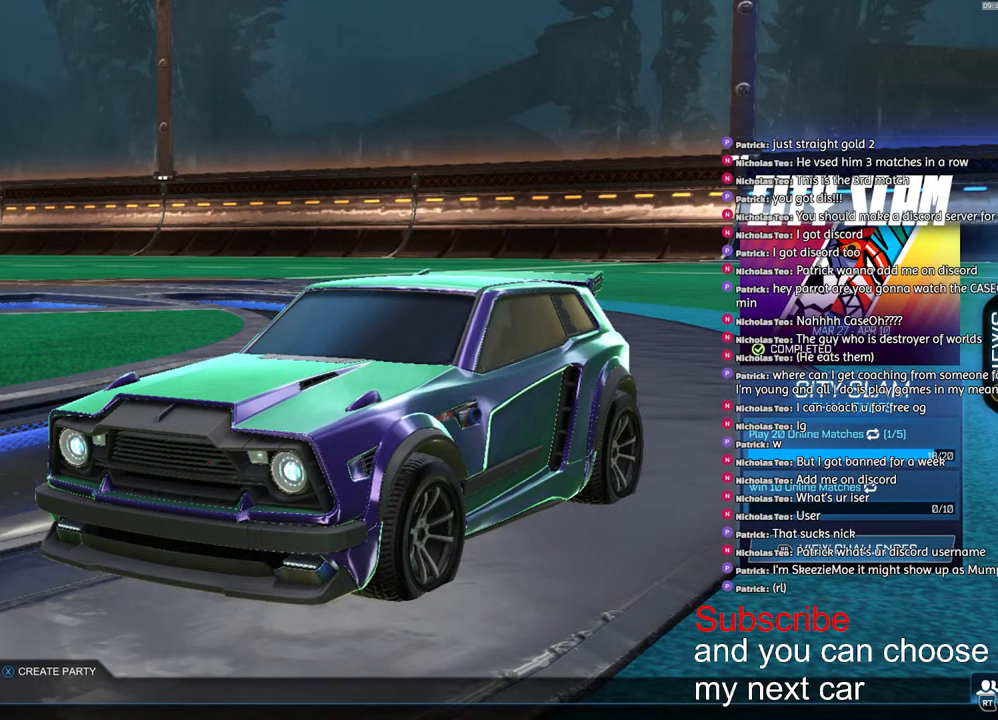
{"buttons": [], "left_stick": "center", "right_stick": "center", "events": []}
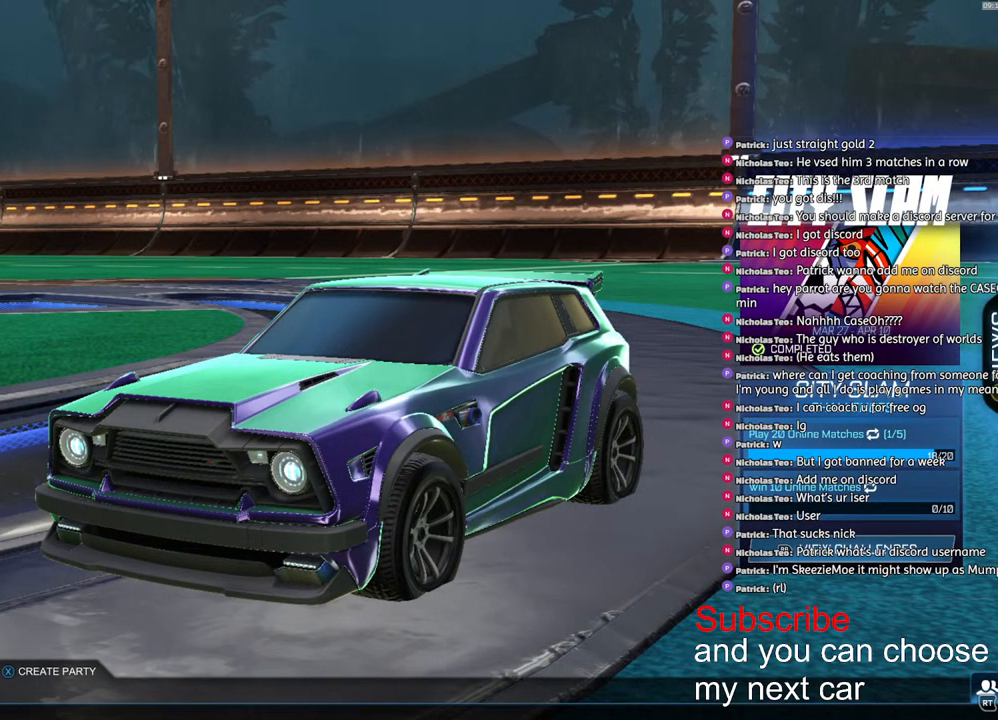
{"buttons": [], "left_stick": "center", "right_stick": "center", "events": []}
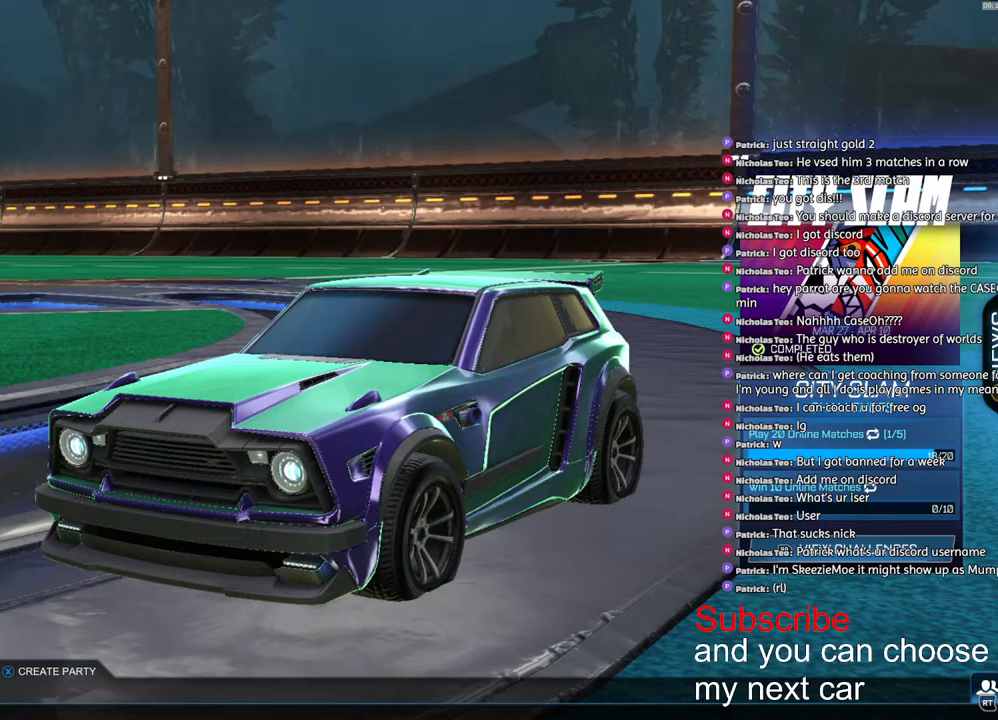
{"buttons": [], "left_stick": "center", "right_stick": "center", "events": []}
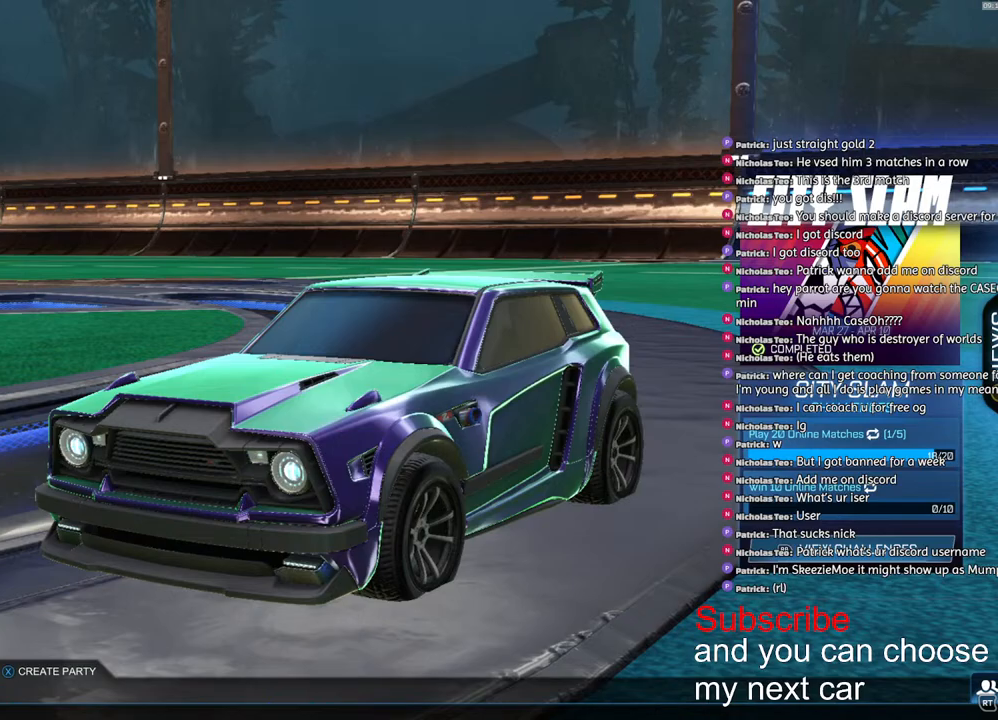
{"buttons": [], "left_stick": "down", "right_stick": "center", "events": [[433, "left_stick", "down"]]}
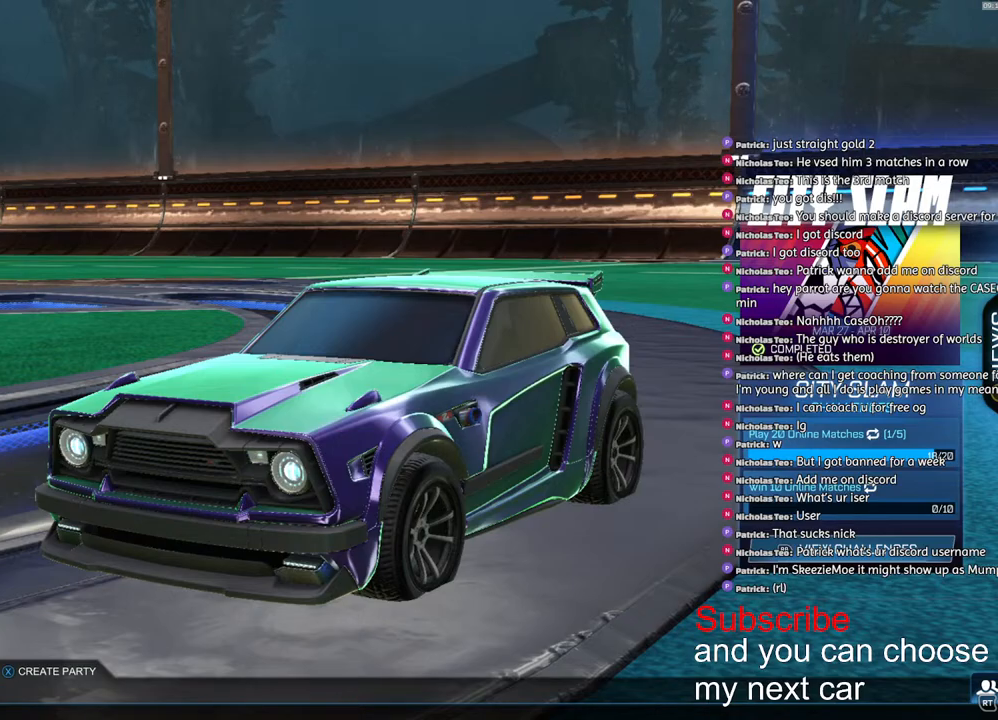
{"buttons": [], "left_stick": "center", "right_stick": "center", "events": [[33, "left_stick", "center"], [167, "left_stick", "down"], [267, "left_stick", "center"], [400, "left_stick", "down"], [467, "left_stick", "center"]]}
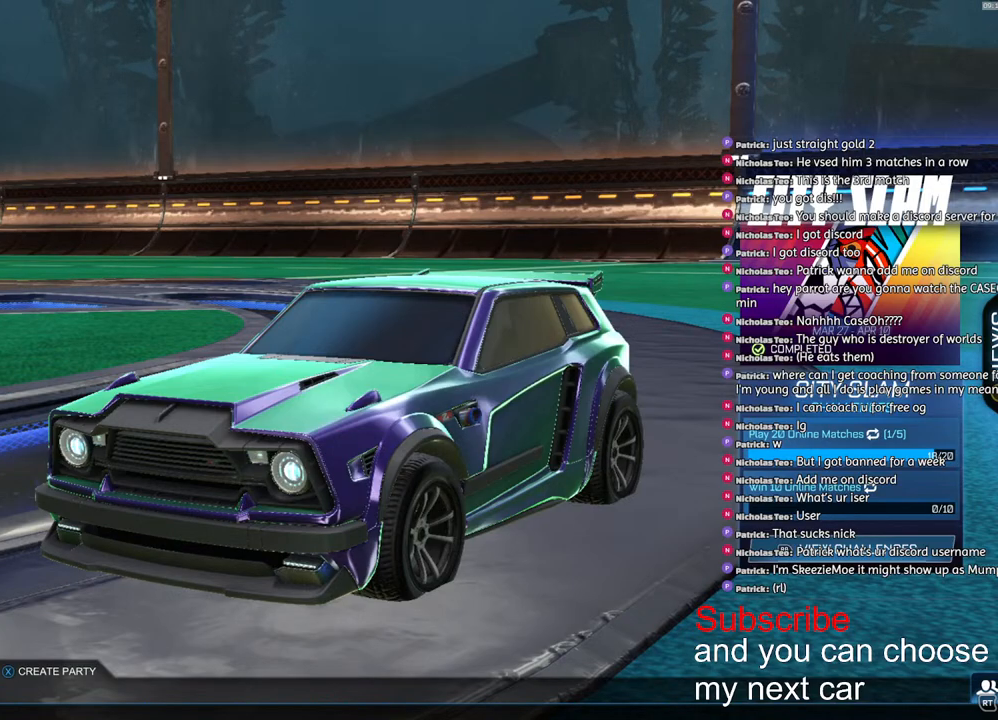
{"buttons": ["CROSS"], "left_stick": "center", "right_stick": "center", "events": [[483, "CROSS", "down"]]}
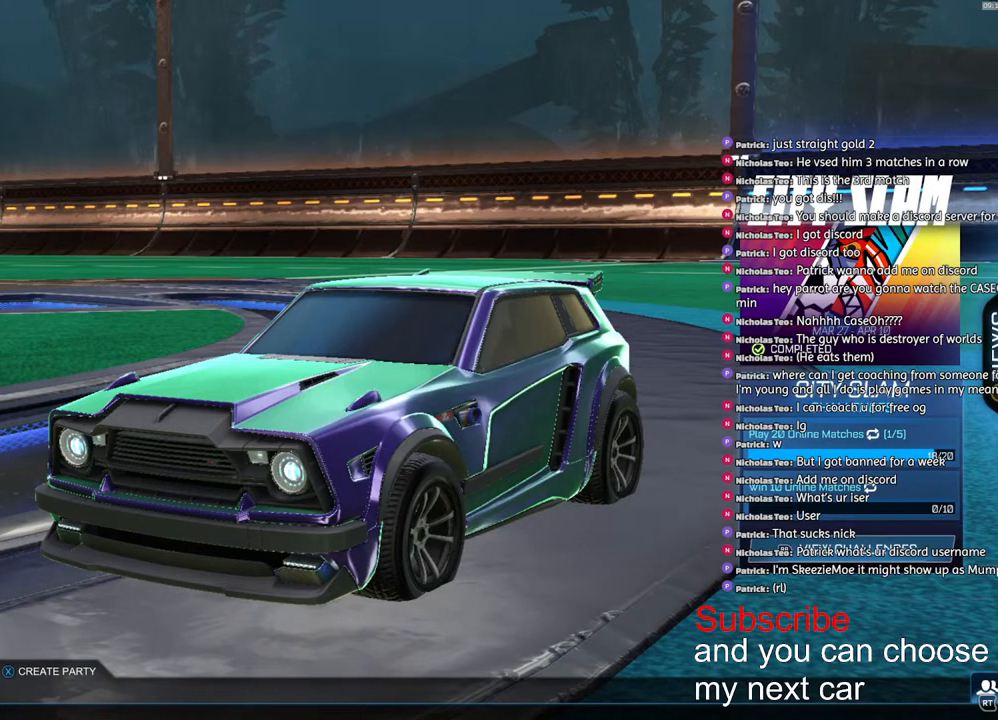
{"buttons": [], "left_stick": "center", "right_stick": "center", "events": [[67, "CROSS", "up"]]}
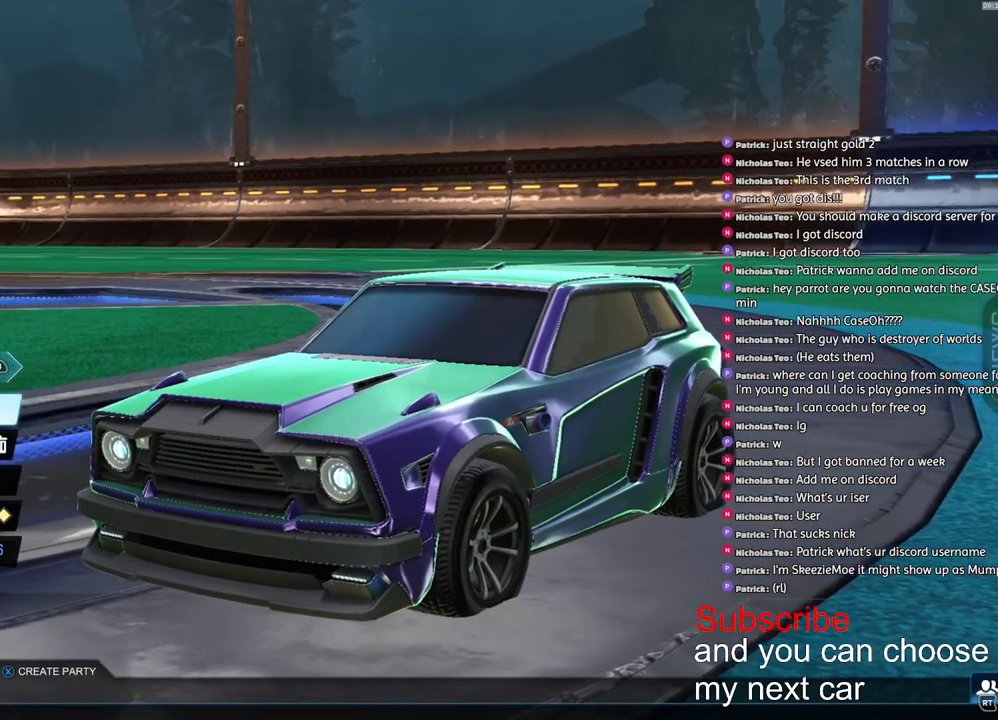
{"buttons": [], "left_stick": "center", "right_stick": "center", "events": [[67, "left_stick", "down"], [183, "left_stick", "center"], [250, "left_stick", "down"], [350, "left_stick", "center"], [417, "left_stick", "down"], [500, "left_stick", "center"]]}
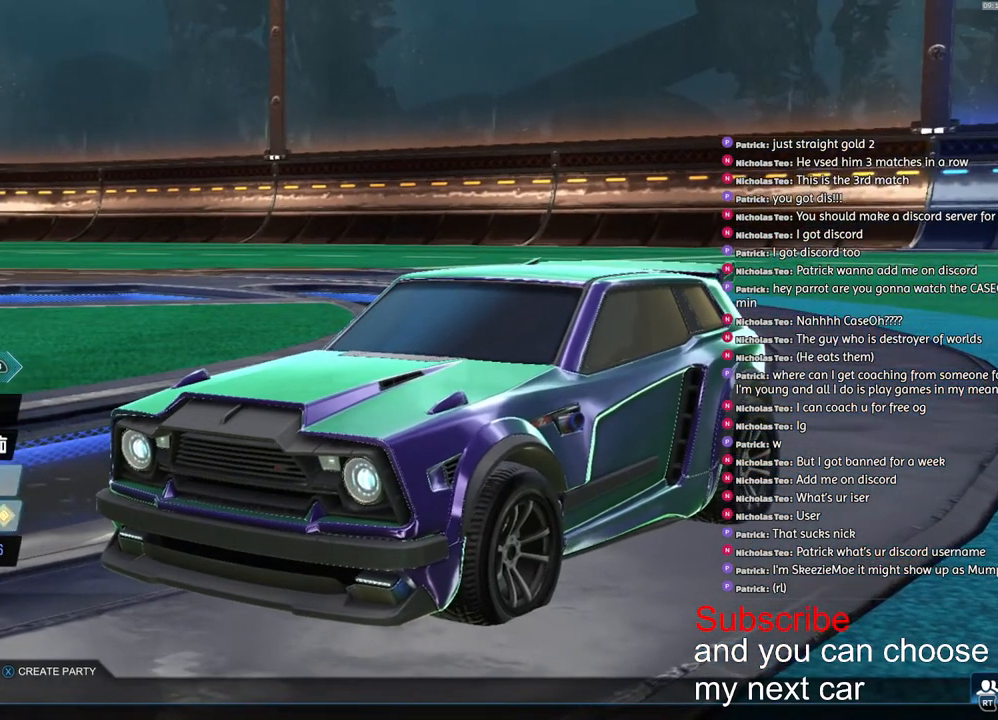
{"buttons": [], "left_stick": "center", "right_stick": "center", "events": [[267, "CROSS", "down"], [333, "CROSS", "up"]]}
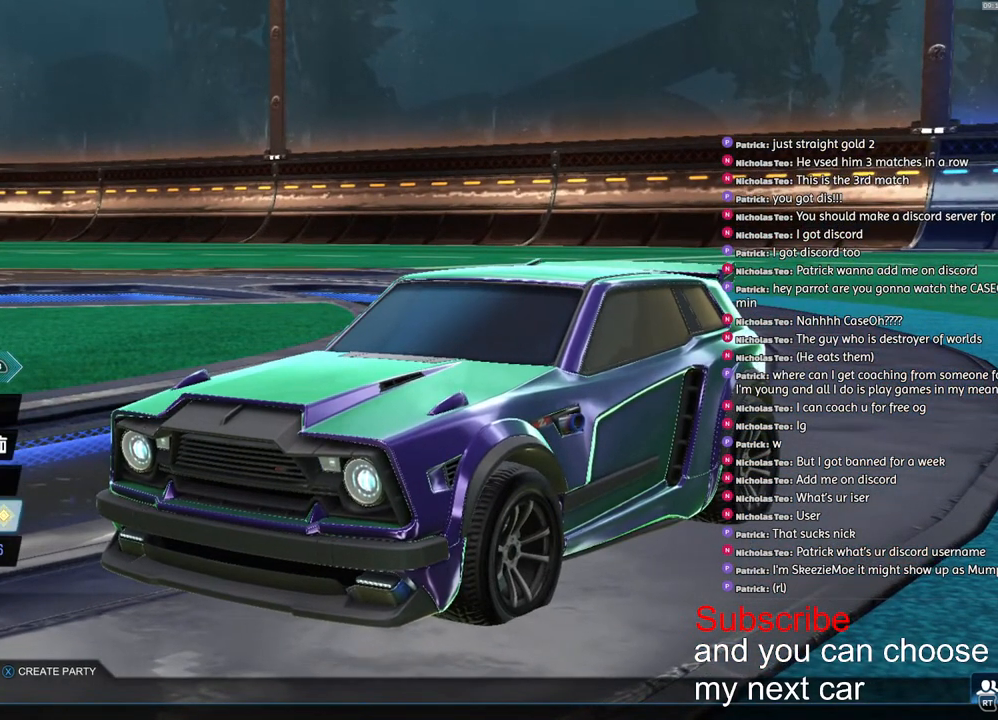
{"buttons": [], "left_stick": "center", "right_stick": "center", "events": [[100, "R1", "down"], [183, "R1", "up"], [250, "R1", "down"], [317, "R1", "up"]]}
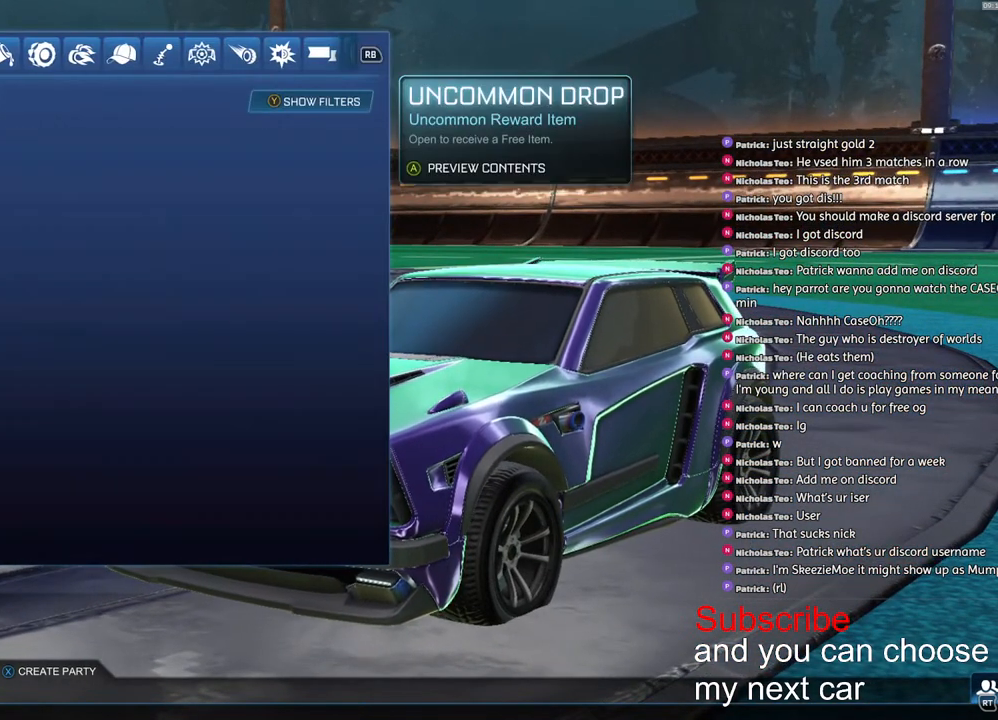
{"buttons": ["CROSS"], "left_stick": "center", "right_stick": "center", "events": [[17, "CROSS", "down"], [100, "CROSS", "up"], [233, "CROSS", "down"], [300, "CROSS", "up"], [350, "left_stick", "left"], [450, "CROSS", "down"], [483, "left_stick", "center"]]}
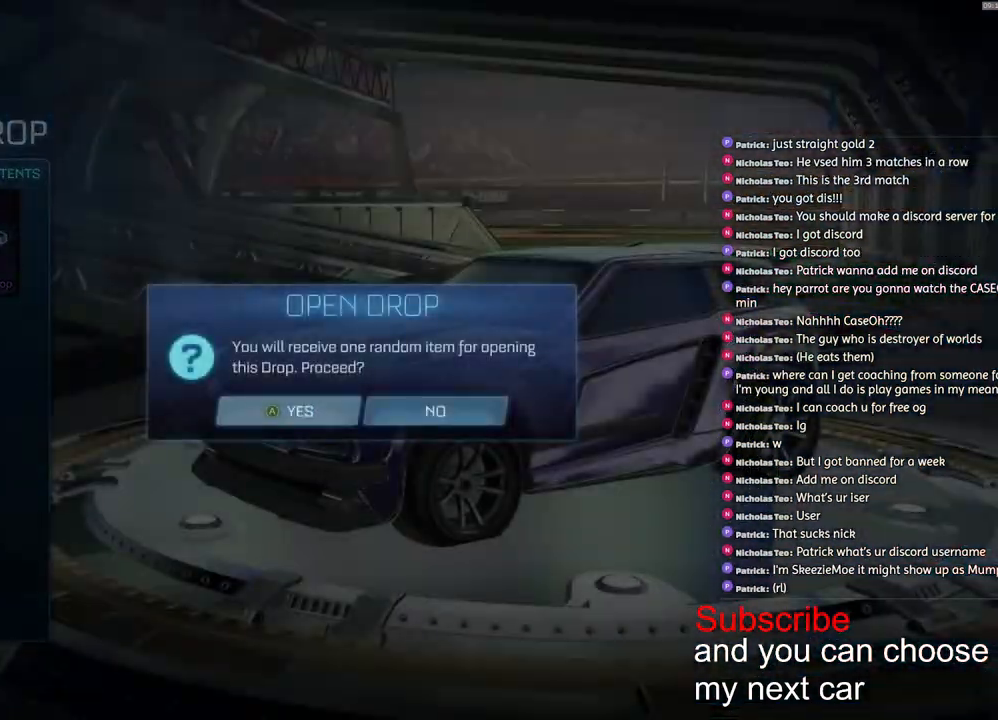
{"buttons": [], "left_stick": "center", "right_stick": "center", "events": [[17, "CROSS", "up"]]}